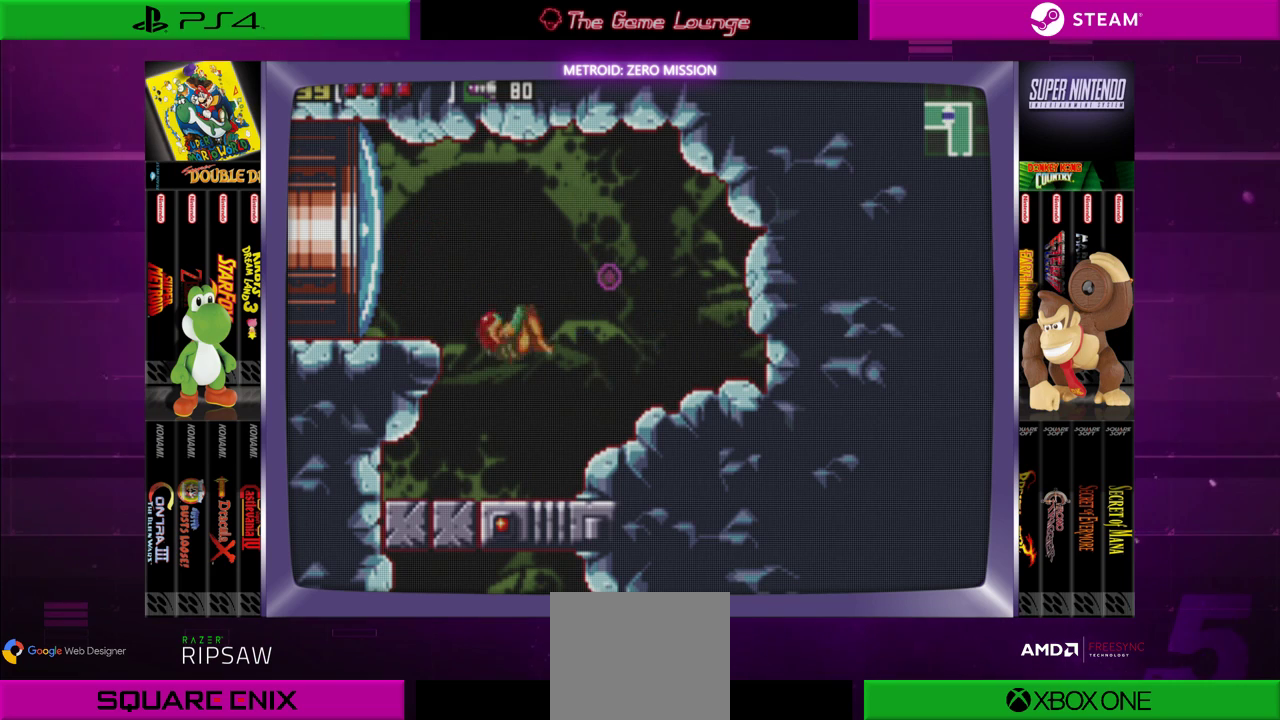
Gameplay with a controller (Xbox layout); each line is a JSON object with the inputs held at the frame after it. "events" lists button and stick changes between this image and that frame as [ms after this image, input, new state], when the widget could be followed in between. Not read: L1 L3 R1 R3.
{"buttons": ["B", "DPAD_RIGHT"], "left_stick": "center", "right_stick": "center", "events": [[300, "B", "up"], [500, "B", "down"]]}
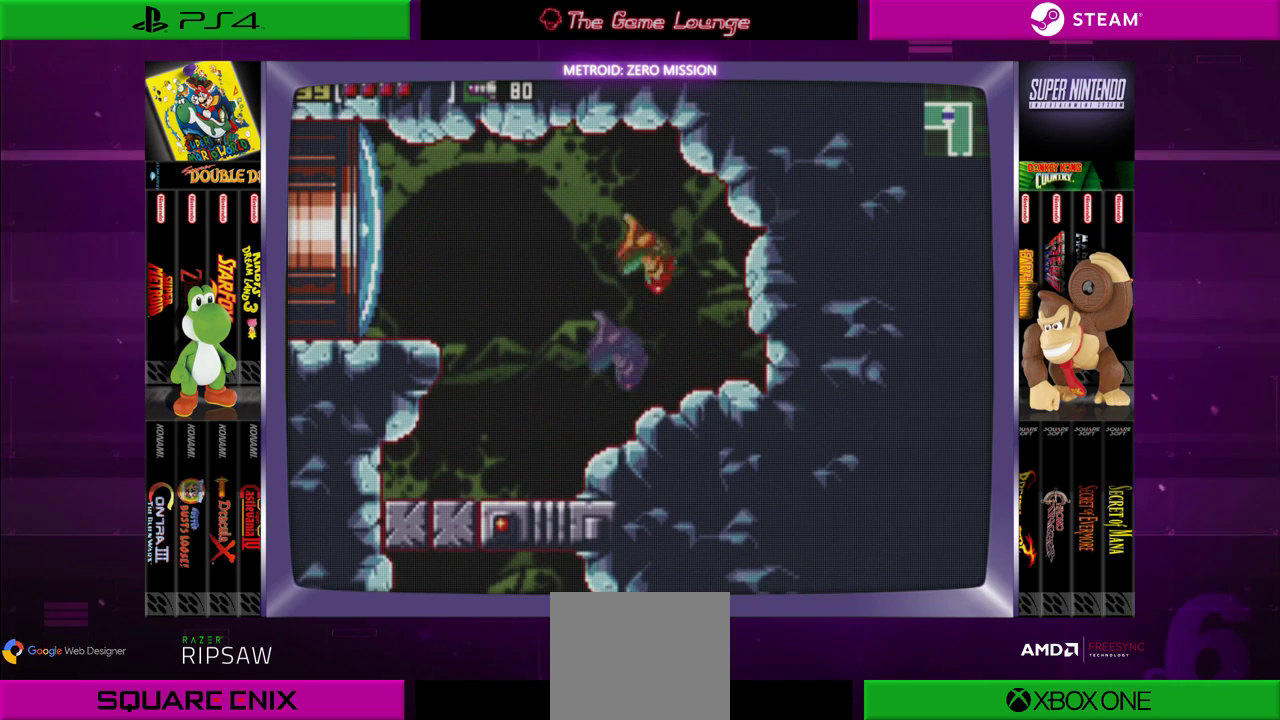
{"buttons": ["A"], "left_stick": "center", "right_stick": "center", "events": [[234, "DPAD_RIGHT", "up"], [267, "B", "up"], [434, "A", "down"]]}
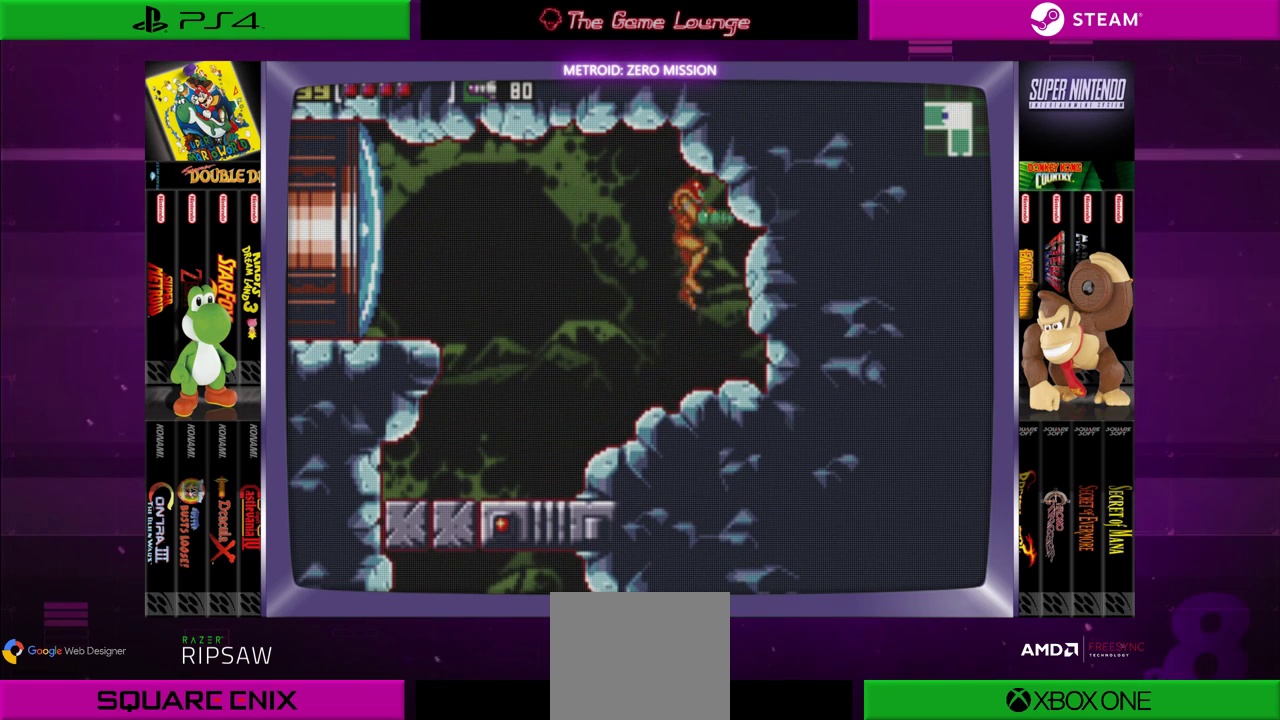
{"buttons": ["A"], "left_stick": "center", "right_stick": "center", "events": [[66, "A", "up"], [233, "A", "down"], [367, "A", "up"], [433, "A", "down"]]}
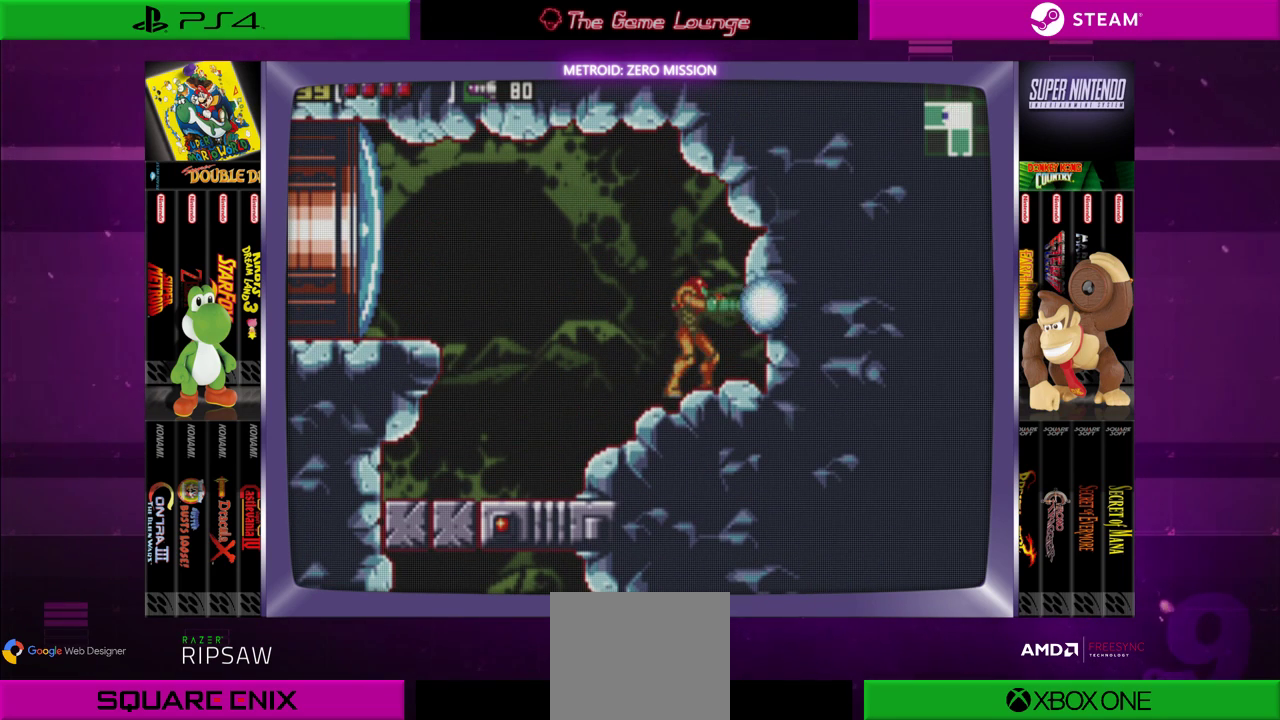
{"buttons": ["DPAD_RIGHT"], "left_stick": "center", "right_stick": "center", "events": [[67, "A", "up"], [100, "DPAD_DOWN", "down"], [200, "DPAD_DOWN", "up"], [267, "DPAD_DOWN", "down"], [367, "DPAD_DOWN", "up"], [467, "DPAD_RIGHT", "down"]]}
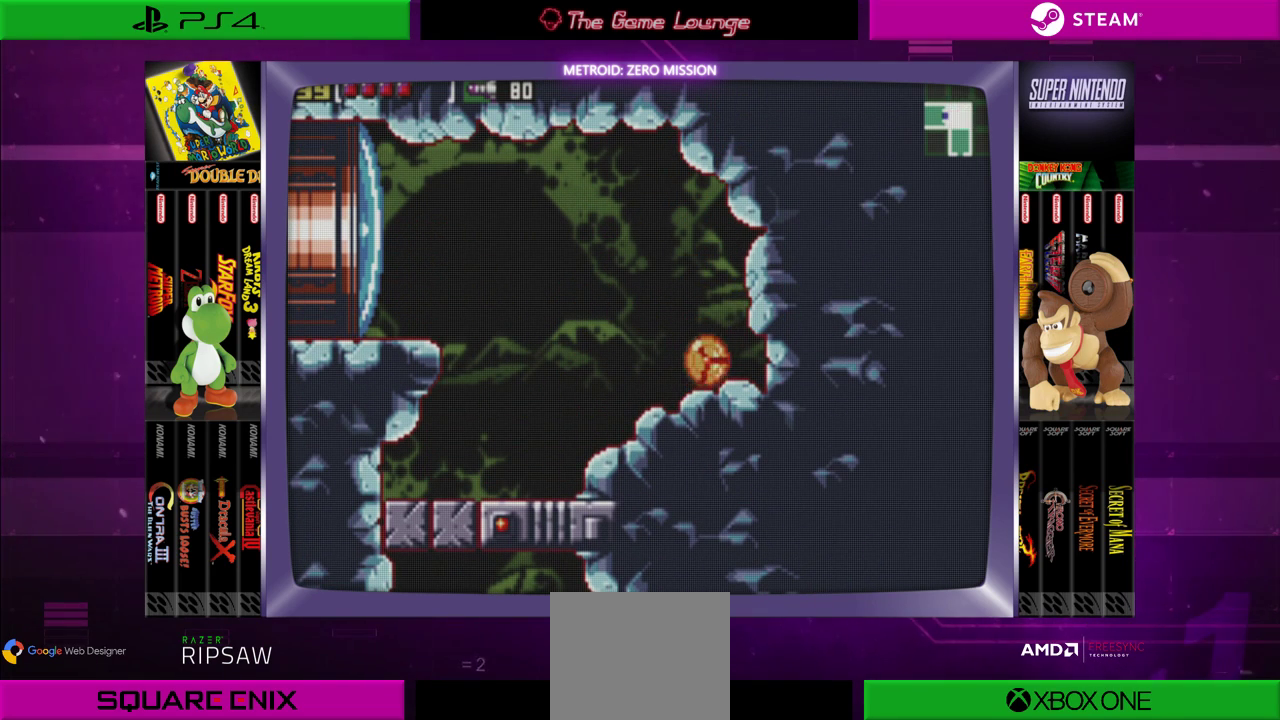
{"buttons": ["DPAD_LEFT"], "left_stick": "center", "right_stick": "center", "events": [[267, "A", "down"], [267, "DPAD_RIGHT", "up"], [367, "DPAD_LEFT", "down"], [433, "A", "up"]]}
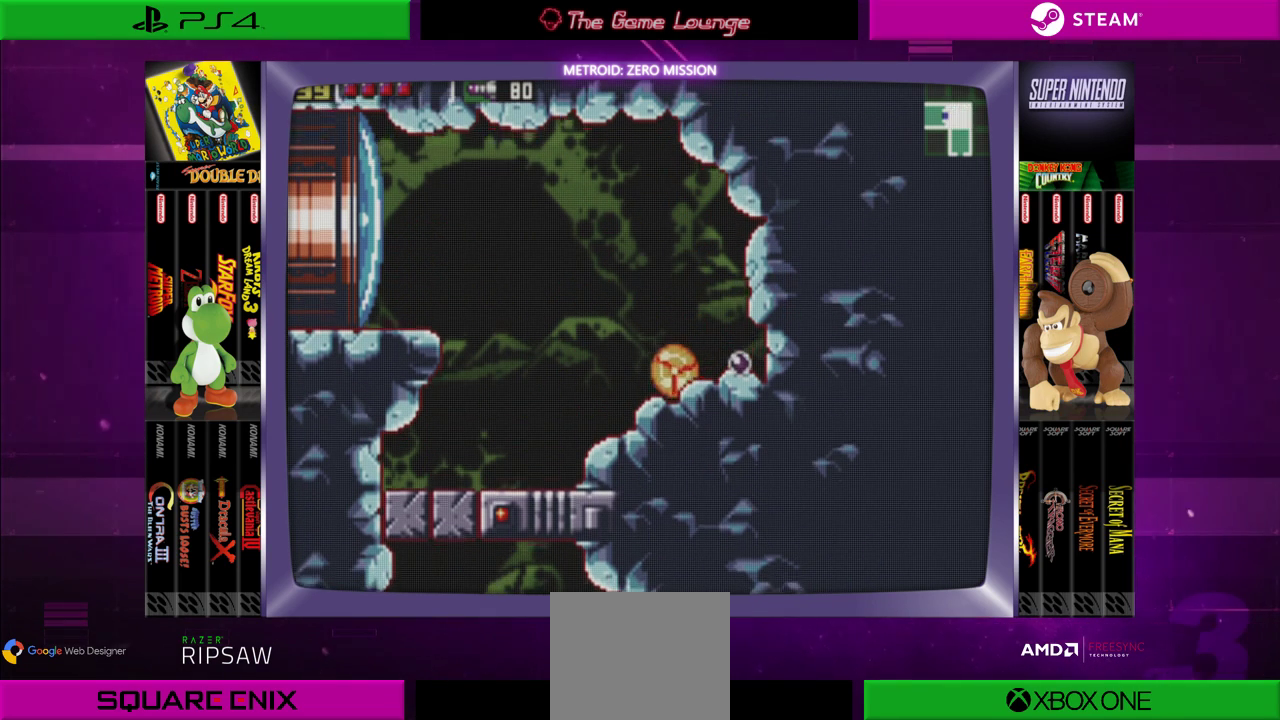
{"buttons": [], "left_stick": "center", "right_stick": "center", "events": [[401, "DPAD_LEFT", "up"]]}
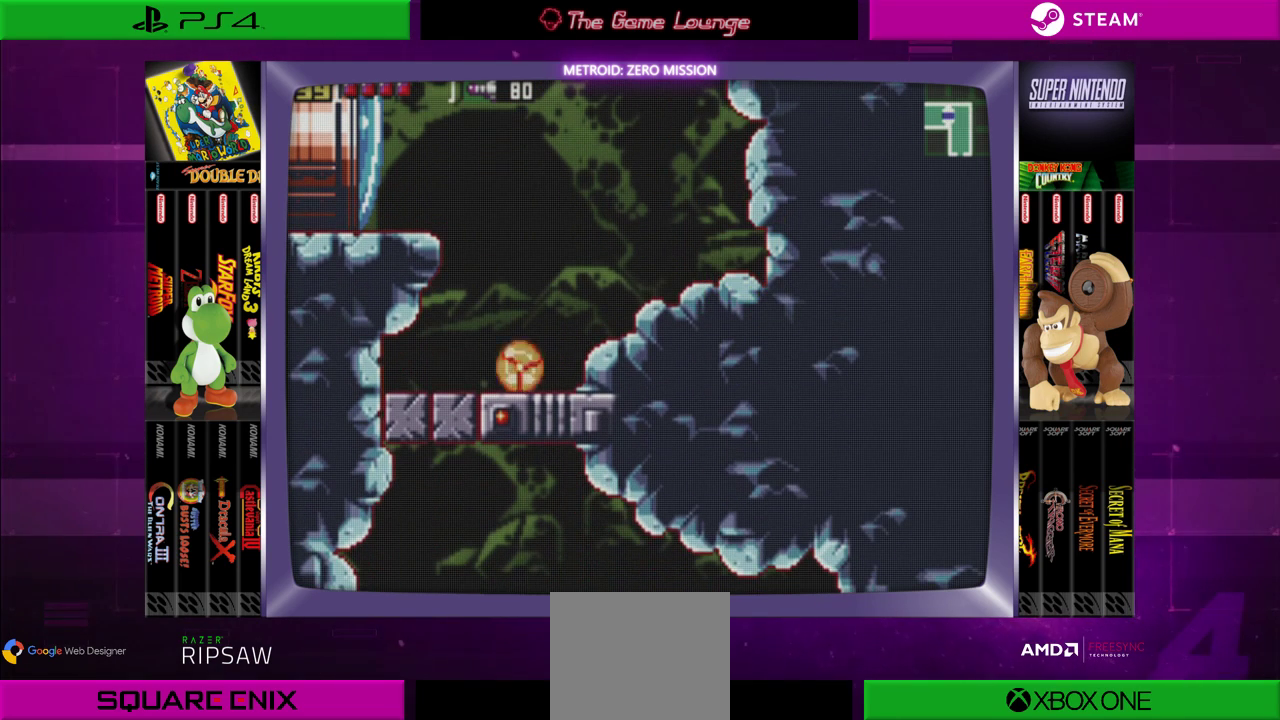
{"buttons": [], "left_stick": "center", "right_stick": "center", "events": [[100, "DPAD_LEFT", "down"], [333, "A", "down"], [433, "DPAD_LEFT", "up"], [500, "A", "up"]]}
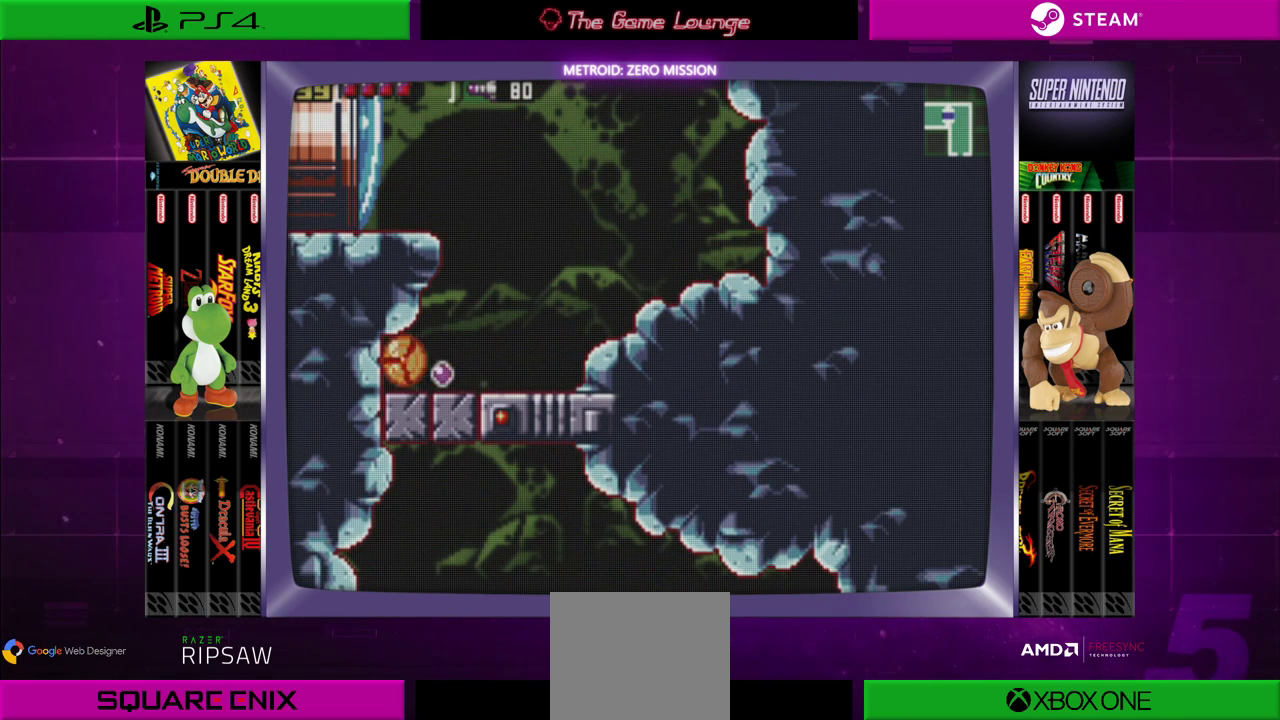
{"buttons": ["DPAD_RIGHT"], "left_stick": "center", "right_stick": "center", "events": [[100, "DPAD_RIGHT", "down"], [267, "A", "down"], [401, "A", "up"]]}
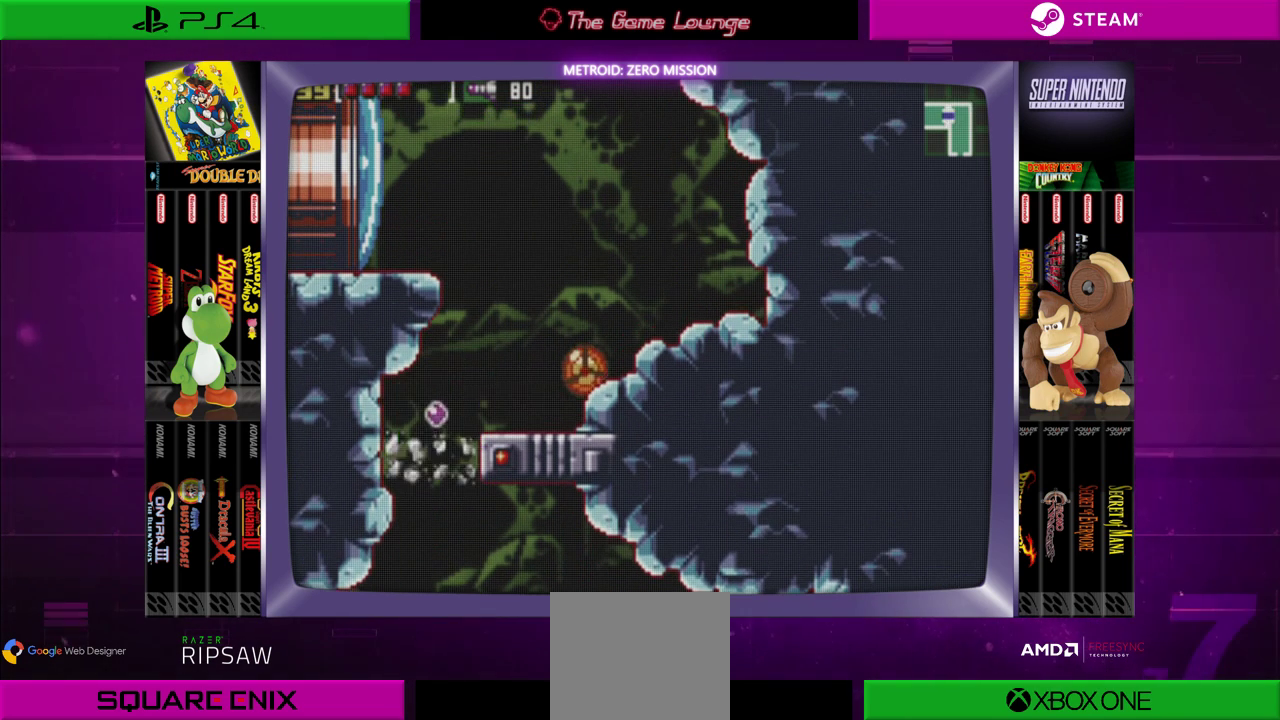
{"buttons": ["DPAD_LEFT"], "left_stick": "center", "right_stick": "center", "events": [[100, "DPAD_RIGHT", "up"], [300, "DPAD_LEFT", "down"]]}
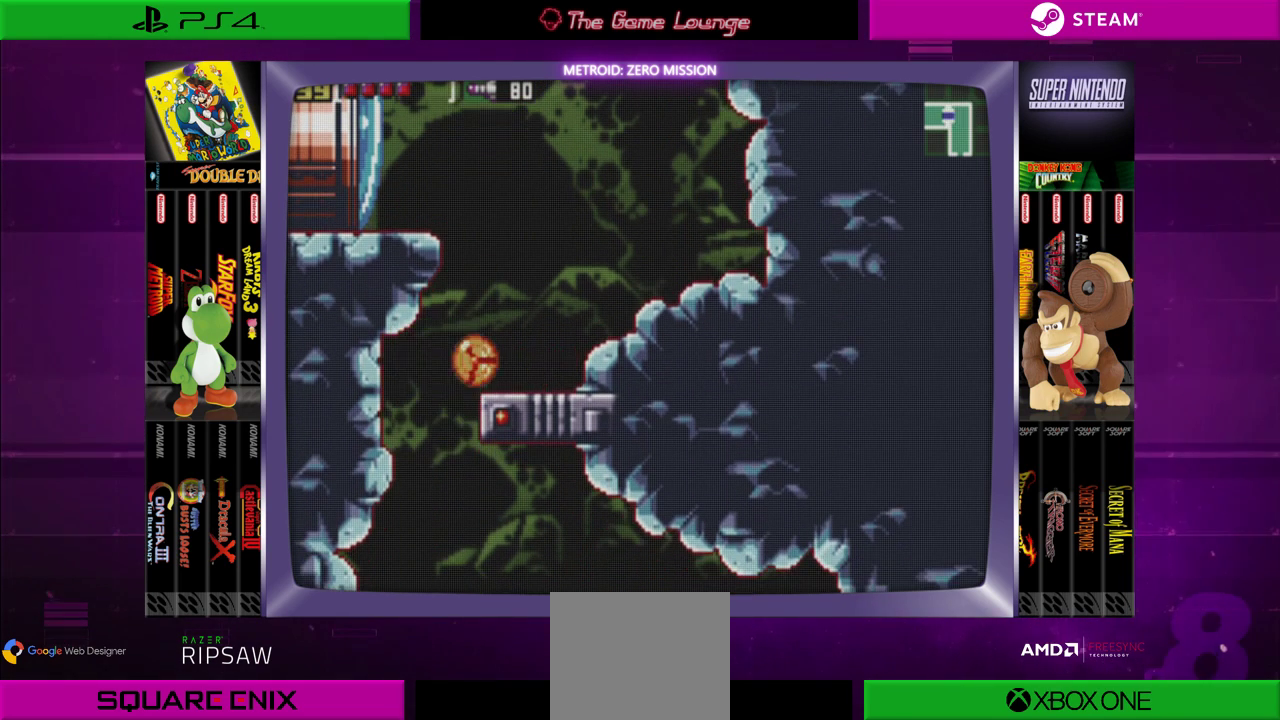
{"buttons": ["DPAD_LEFT"], "left_stick": "center", "right_stick": "center", "events": []}
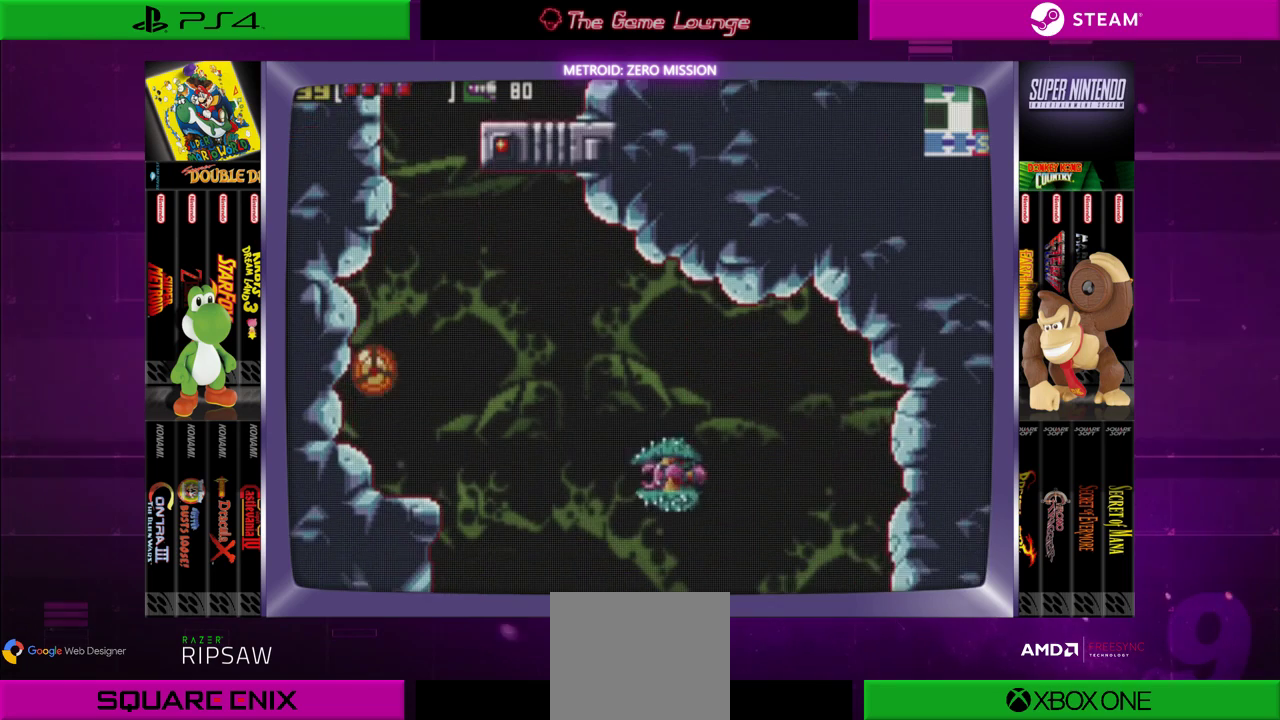
{"buttons": ["DPAD_RIGHT"], "left_stick": "center", "right_stick": "center", "events": [[267, "DPAD_LEFT", "up"], [467, "DPAD_RIGHT", "down"]]}
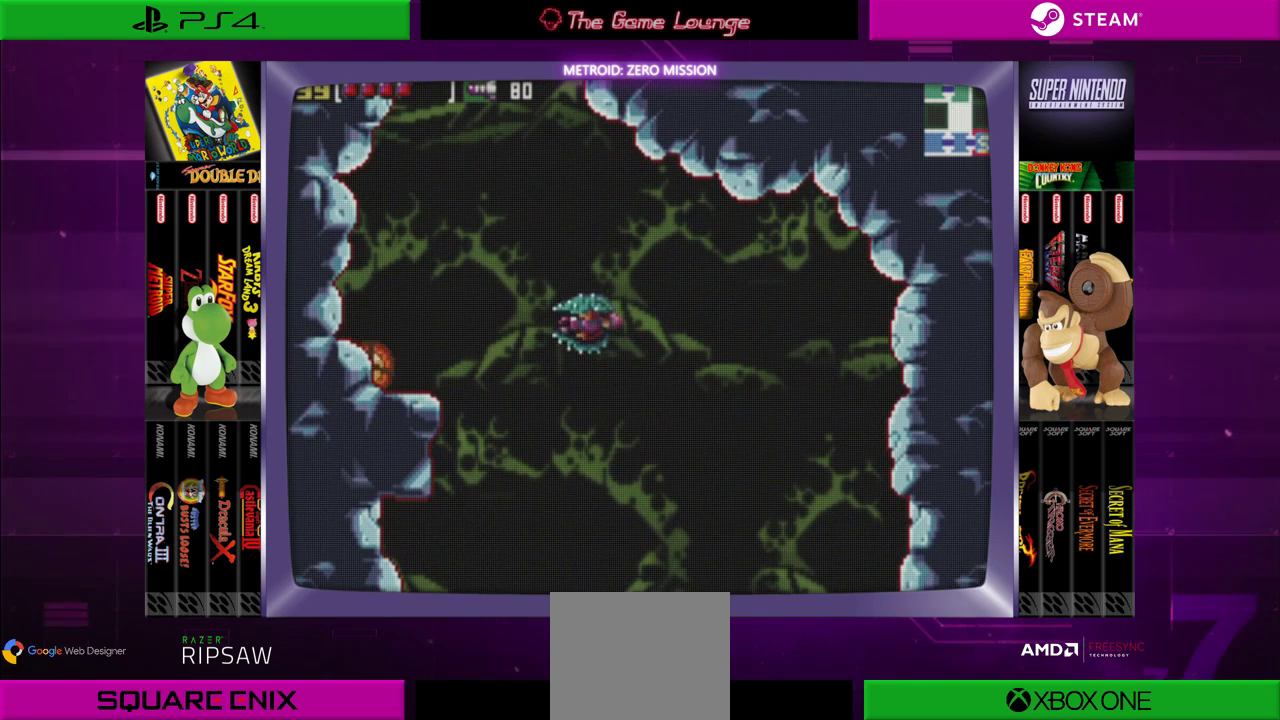
{"buttons": [], "left_stick": "center", "right_stick": "center", "events": [[67, "DPAD_RIGHT", "up"], [134, "DPAD_UP", "down"], [234, "DPAD_UP", "up"], [367, "DPAD_UP", "down"], [501, "DPAD_UP", "up"]]}
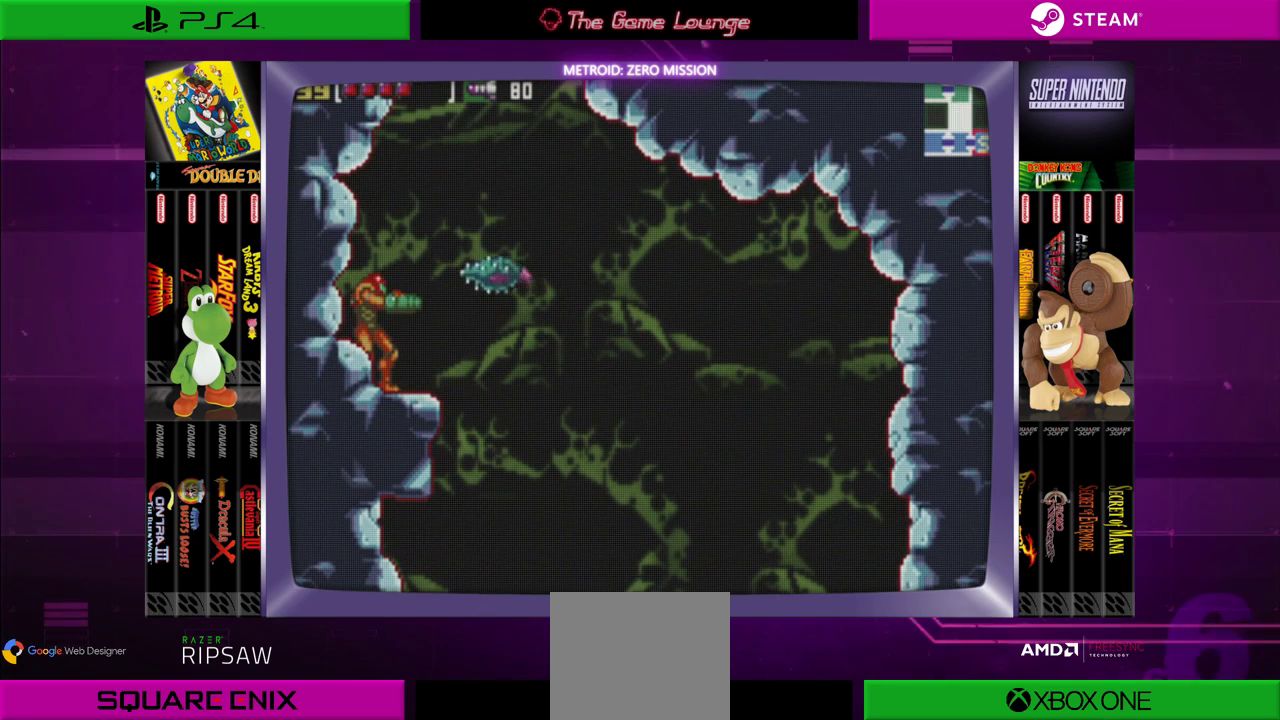
{"buttons": ["DPAD_UP"], "left_stick": "center", "right_stick": "center", "events": [[300, "DPAD_UP", "down"]]}
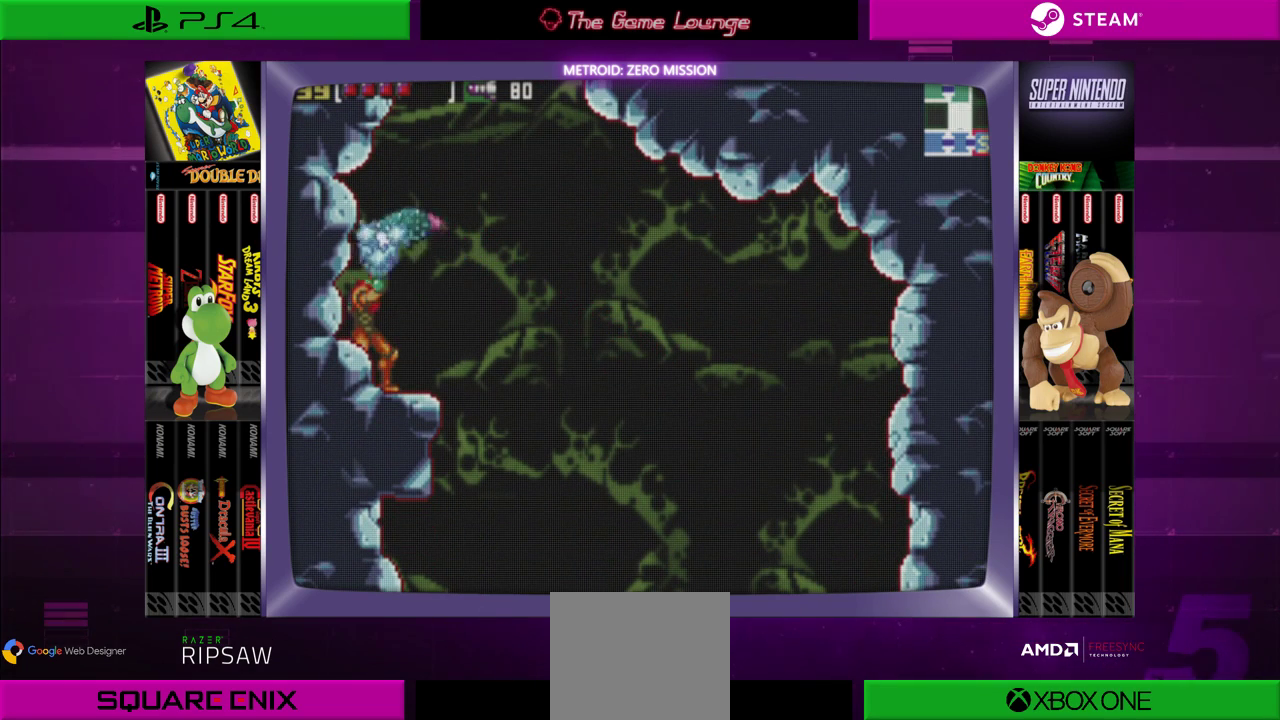
{"buttons": [], "left_stick": "center", "right_stick": "center", "events": [[67, "A", "down"], [200, "A", "up"], [267, "A", "down"], [367, "A", "up"], [467, "DPAD_UP", "up"]]}
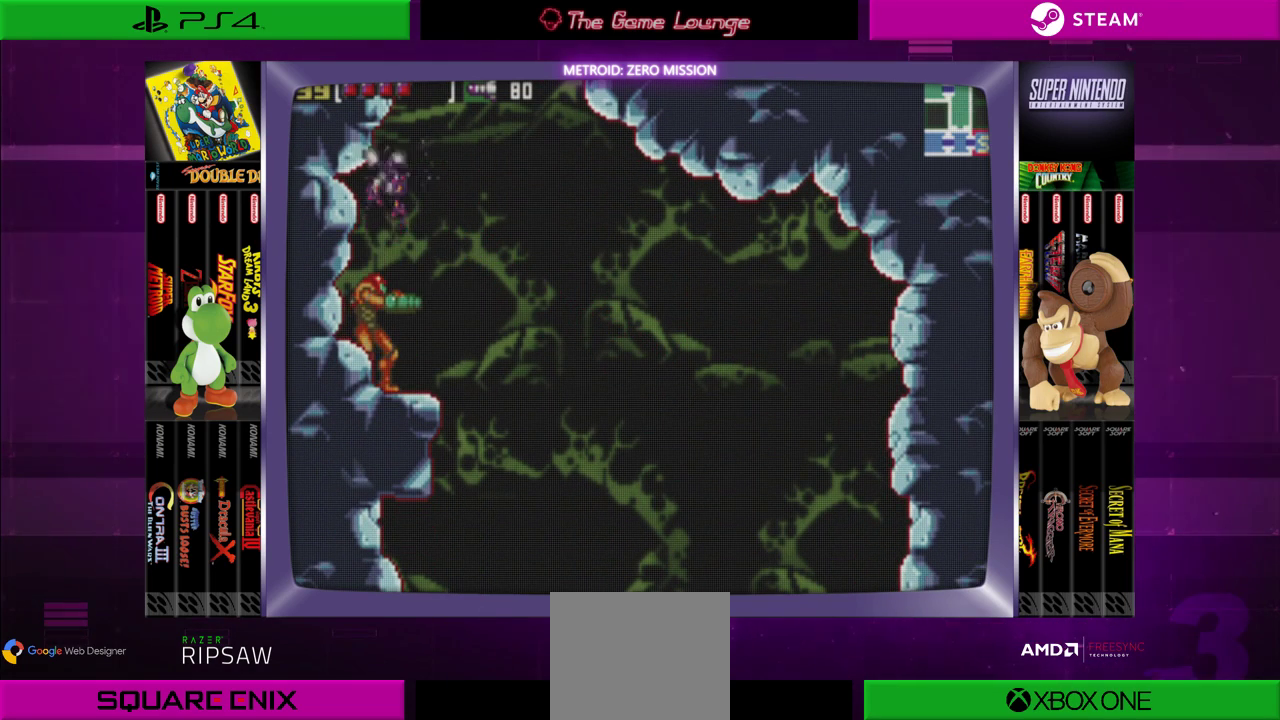
{"buttons": ["B"], "left_stick": "center", "right_stick": "center", "events": [[200, "DPAD_RIGHT", "down"], [300, "DPAD_RIGHT", "up"], [333, "B", "down"]]}
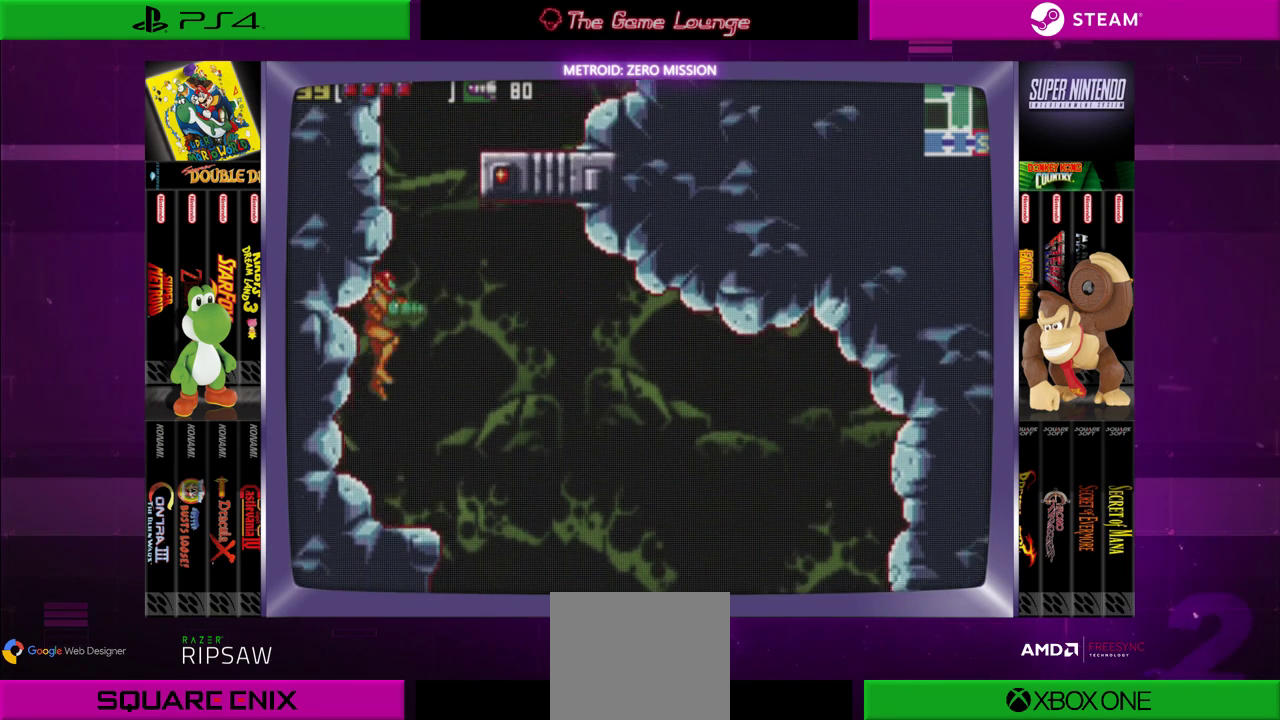
{"buttons": [], "left_stick": "center", "right_stick": "center", "events": [[267, "B", "up"]]}
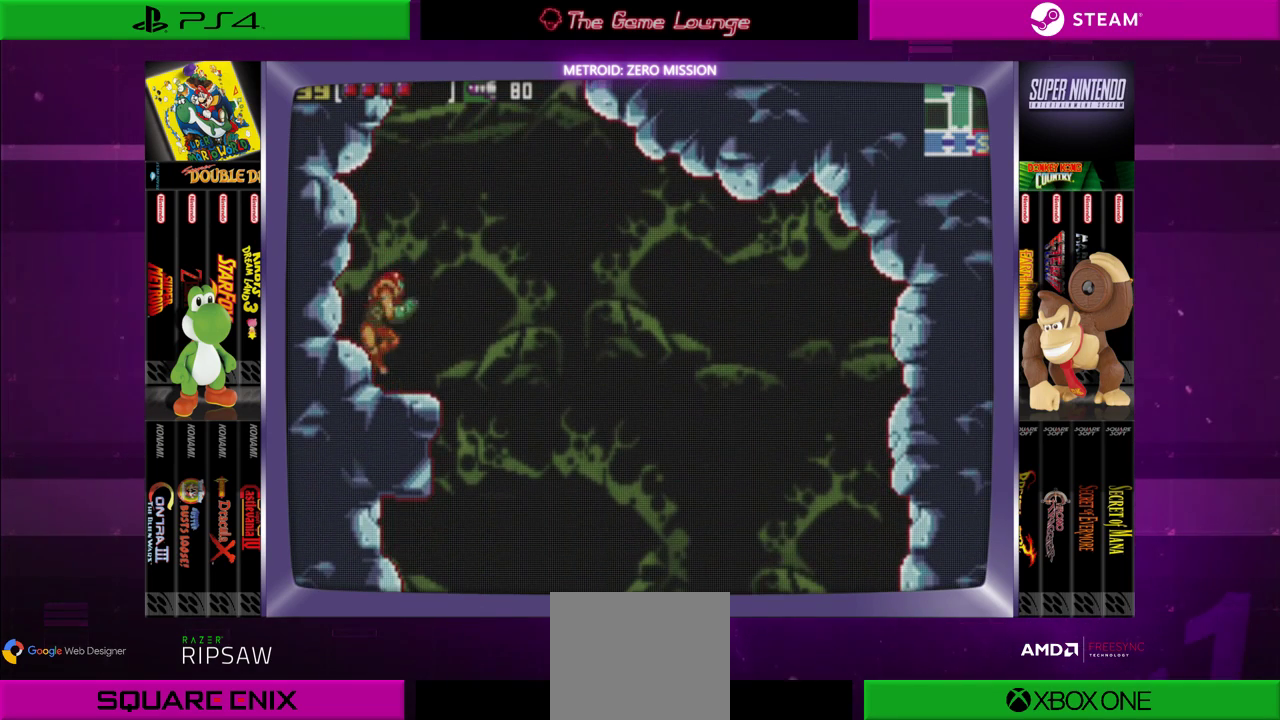
{"buttons": ["DPAD_DOWN"], "left_stick": "center", "right_stick": "center", "events": [[33, "DPAD_RIGHT", "down"], [133, "DPAD_RIGHT", "up"], [333, "DPAD_DOWN", "down"], [433, "DPAD_DOWN", "up"], [500, "DPAD_DOWN", "down"]]}
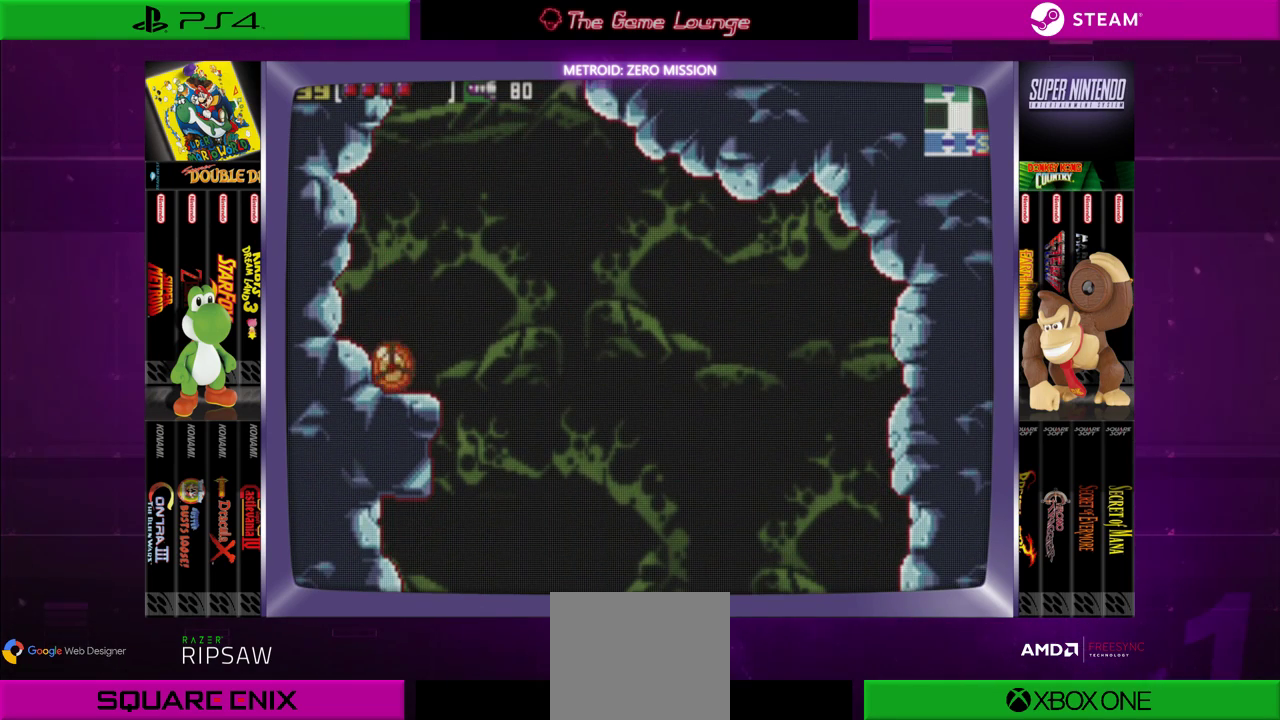
{"buttons": [], "left_stick": "center", "right_stick": "center", "events": [[134, "DPAD_DOWN", "up"], [234, "A", "down"], [401, "A", "up"]]}
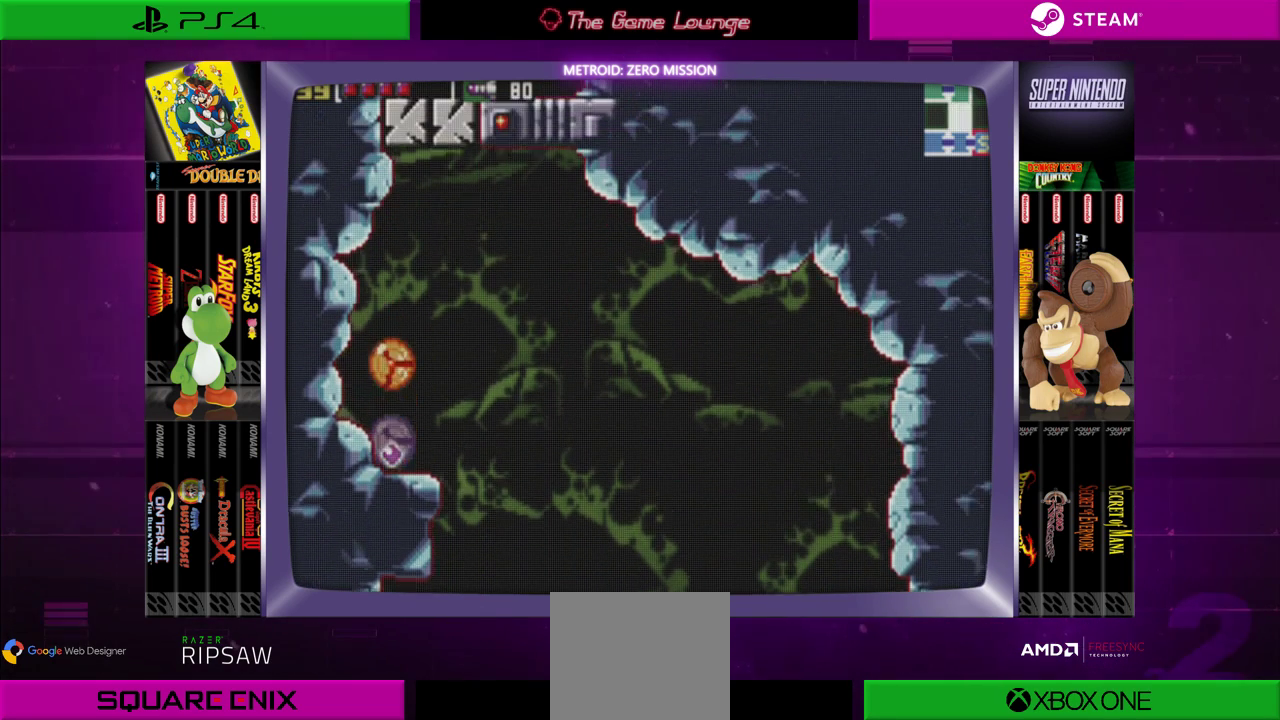
{"buttons": [], "left_stick": "center", "right_stick": "center", "events": [[33, "B", "down"], [433, "B", "up"]]}
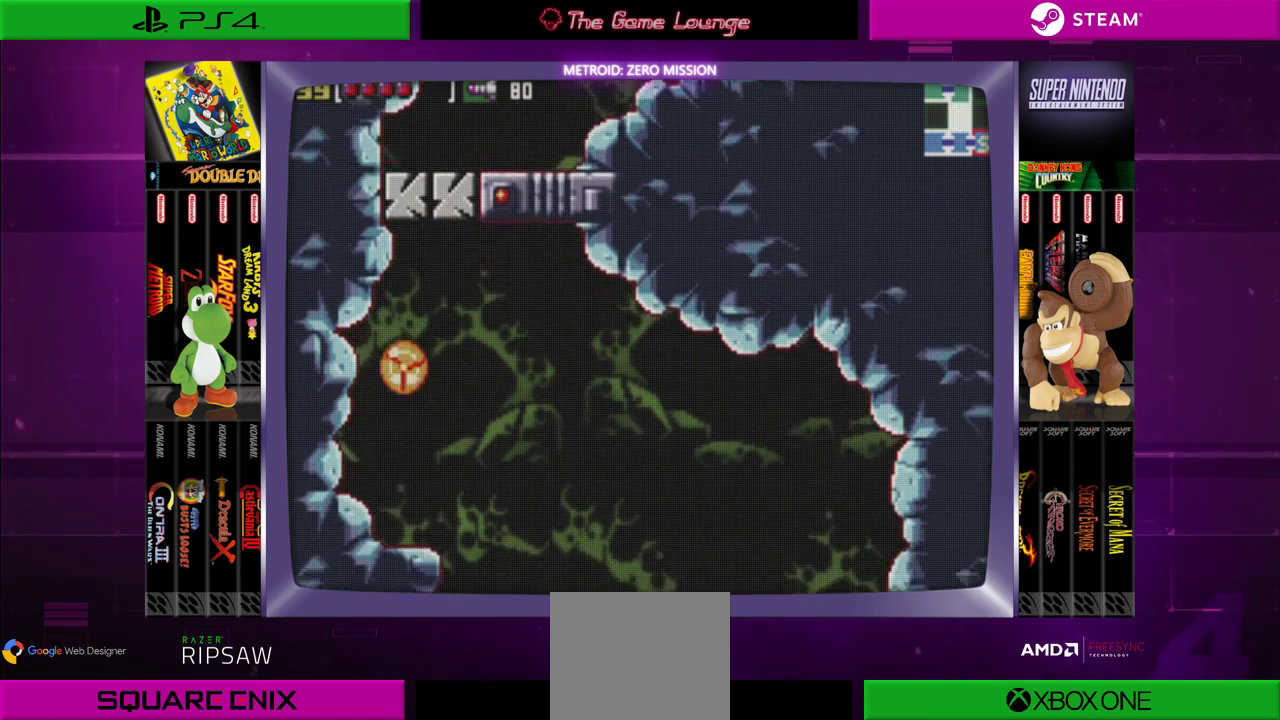
{"buttons": [], "left_stick": "center", "right_stick": "center", "events": [[367, "A", "down"], [467, "A", "up"]]}
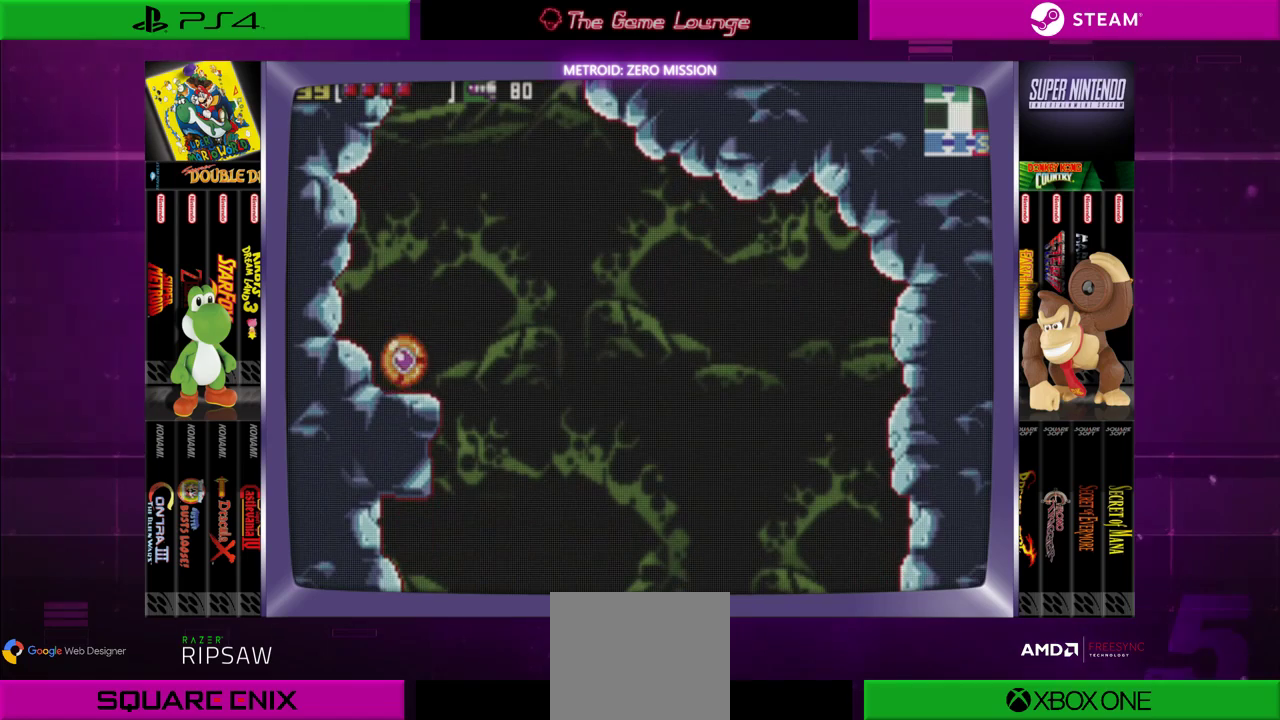
{"buttons": [], "left_stick": "center", "right_stick": "center", "events": [[200, "DPAD_RIGHT", "down"], [467, "DPAD_RIGHT", "up"]]}
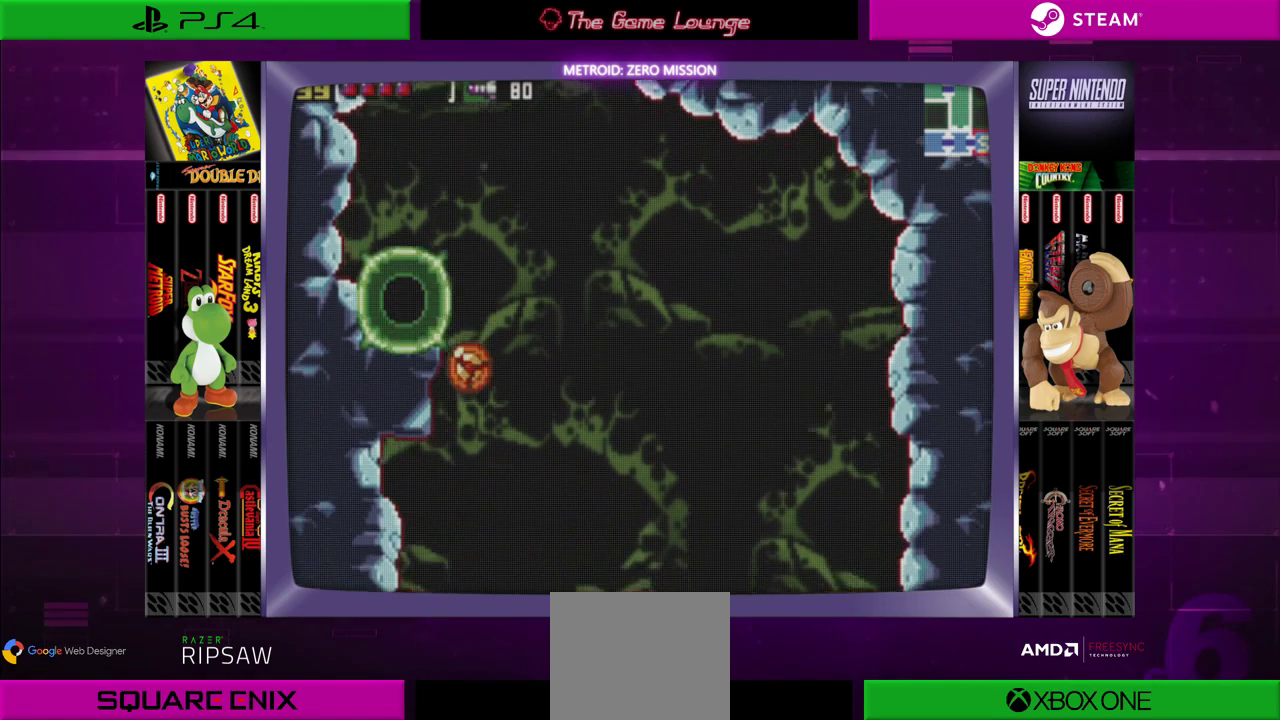
{"buttons": [], "left_stick": "center", "right_stick": "center", "events": [[100, "DPAD_LEFT", "down"], [250, "DPAD_LEFT", "up"]]}
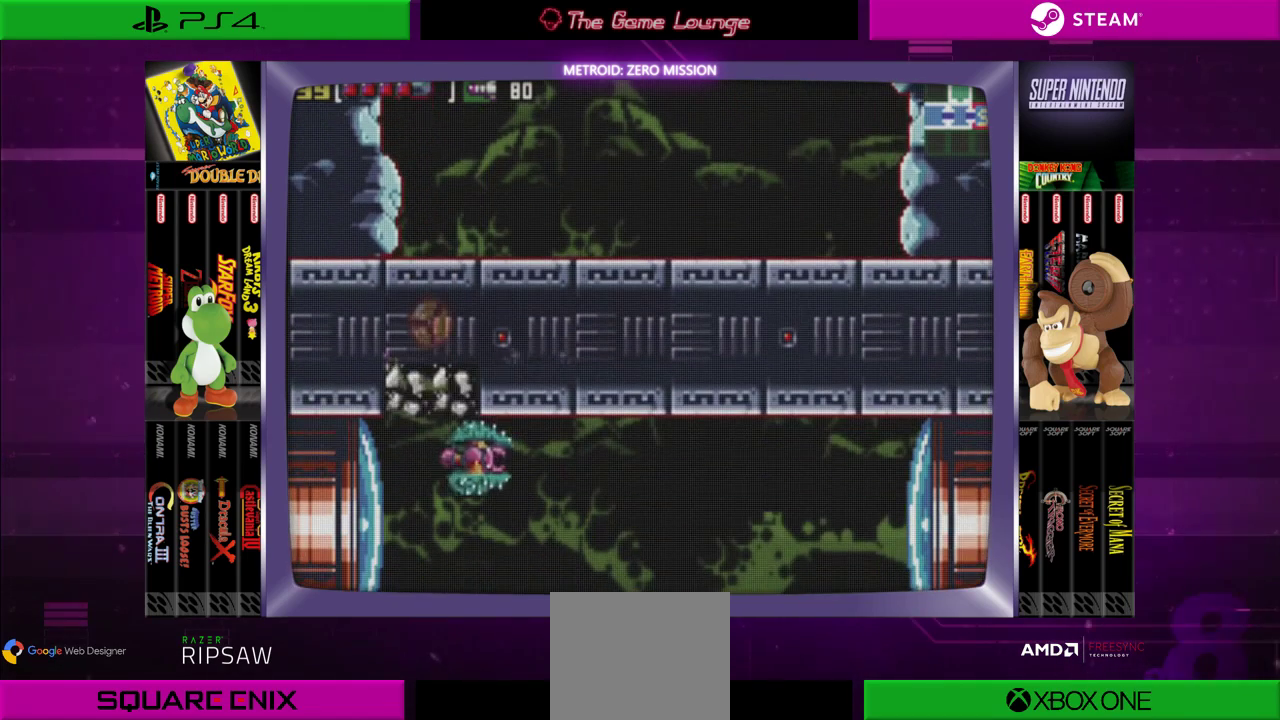
{"buttons": [], "left_stick": "center", "right_stick": "center", "events": []}
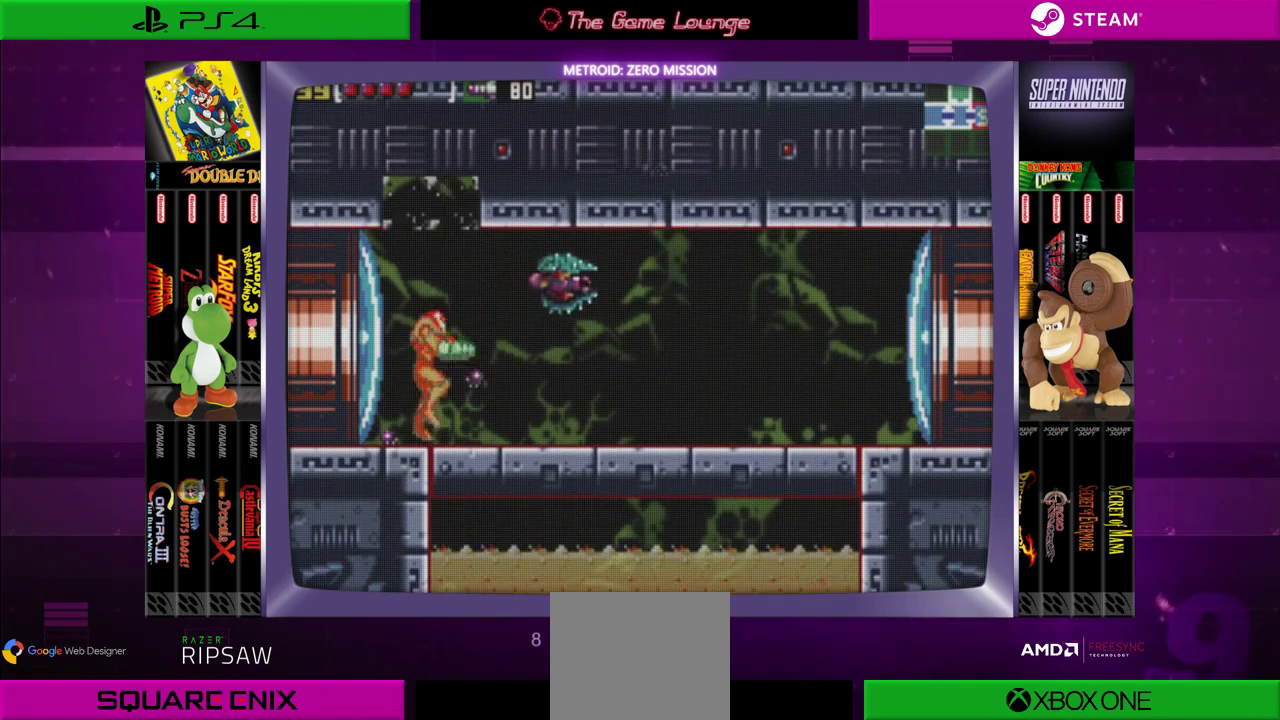
{"buttons": [], "left_stick": "center", "right_stick": "center", "events": [[34, "DPAD_RIGHT", "down"], [67, "DPAD_UP", "down"], [100, "DPAD_RIGHT", "up"], [250, "DPAD_UP", "up"], [317, "DPAD_RIGHT", "down"], [401, "DPAD_RIGHT", "up"]]}
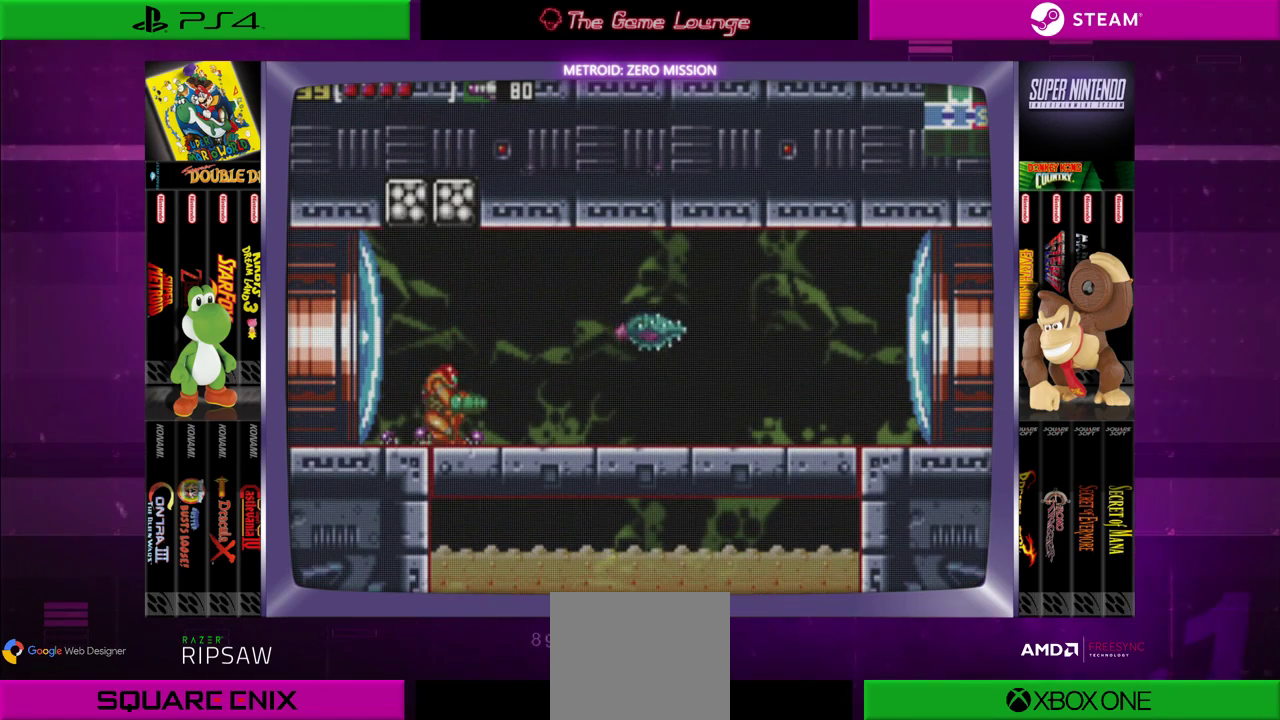
{"buttons": [], "left_stick": "center", "right_stick": "center", "events": [[50, "DPAD_DOWN", "down"], [100, "DPAD_DOWN", "up"], [183, "DPAD_DOWN", "down"], [317, "DPAD_DOWN", "up"]]}
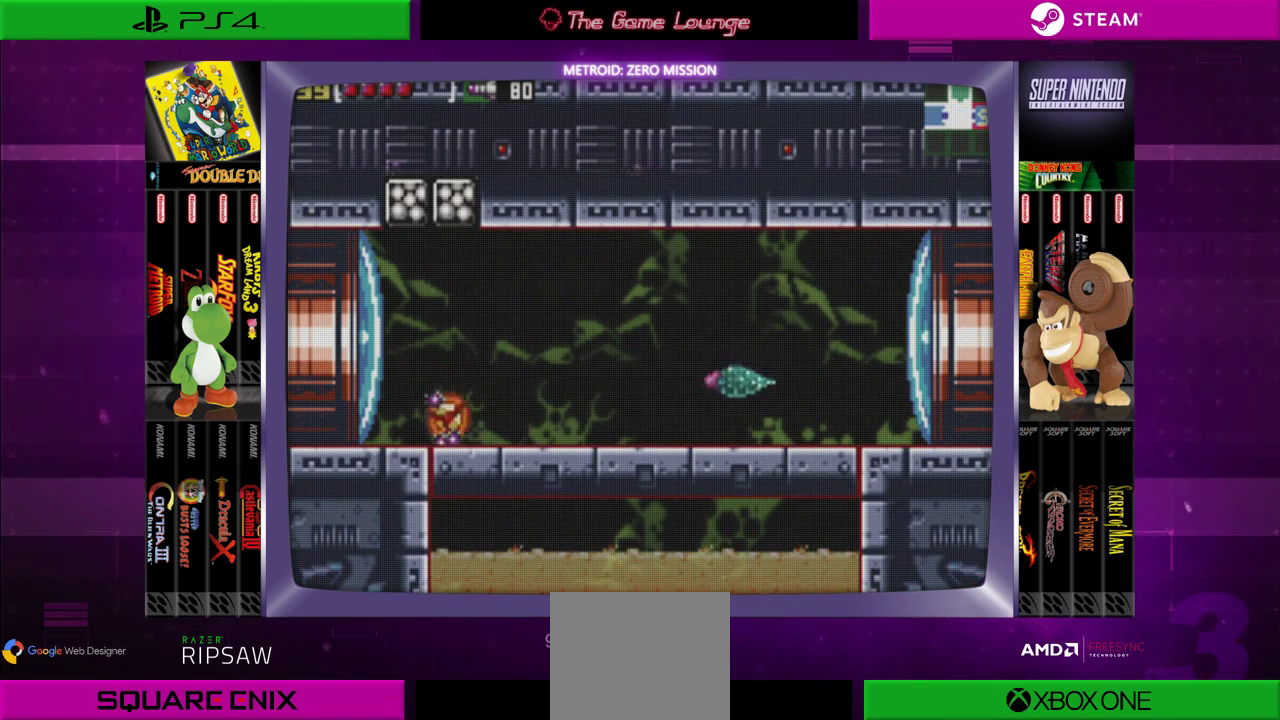
{"buttons": ["A", "DPAD_RIGHT"], "left_stick": "center", "right_stick": "center", "events": [[17, "DPAD_RIGHT", "down"], [451, "A", "down"]]}
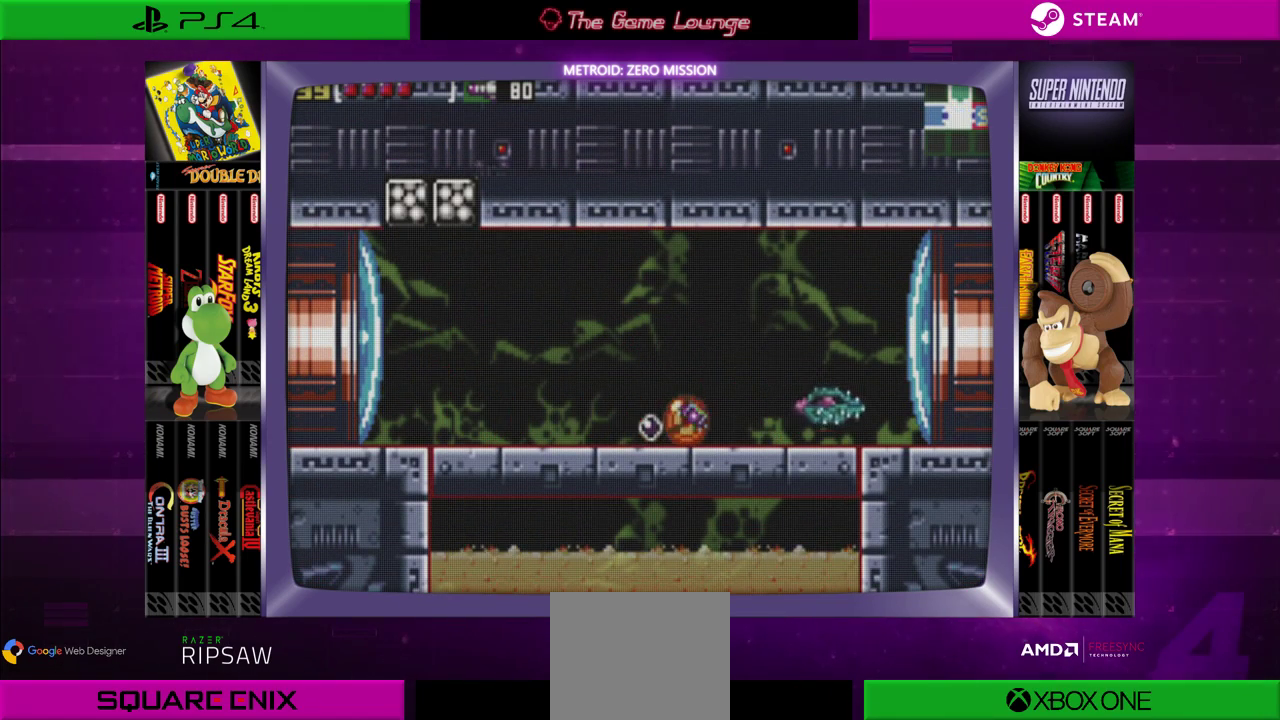
{"buttons": ["A", "DPAD_LEFT"], "left_stick": "center", "right_stick": "center", "events": [[50, "A", "up"], [50, "DPAD_RIGHT", "up"], [150, "DPAD_LEFT", "down"], [183, "A", "down"], [317, "A", "up"], [417, "A", "down"]]}
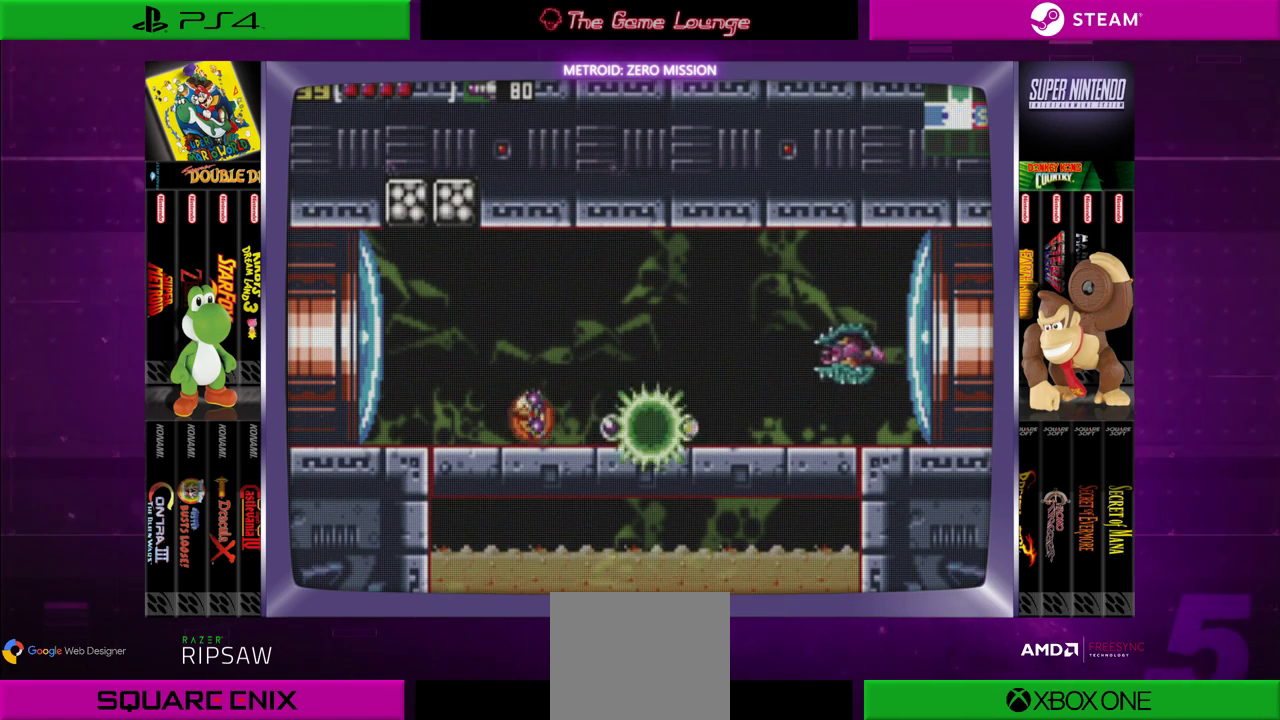
{"buttons": [], "left_stick": "center", "right_stick": "center", "events": [[17, "A", "up"], [417, "DPAD_LEFT", "up"]]}
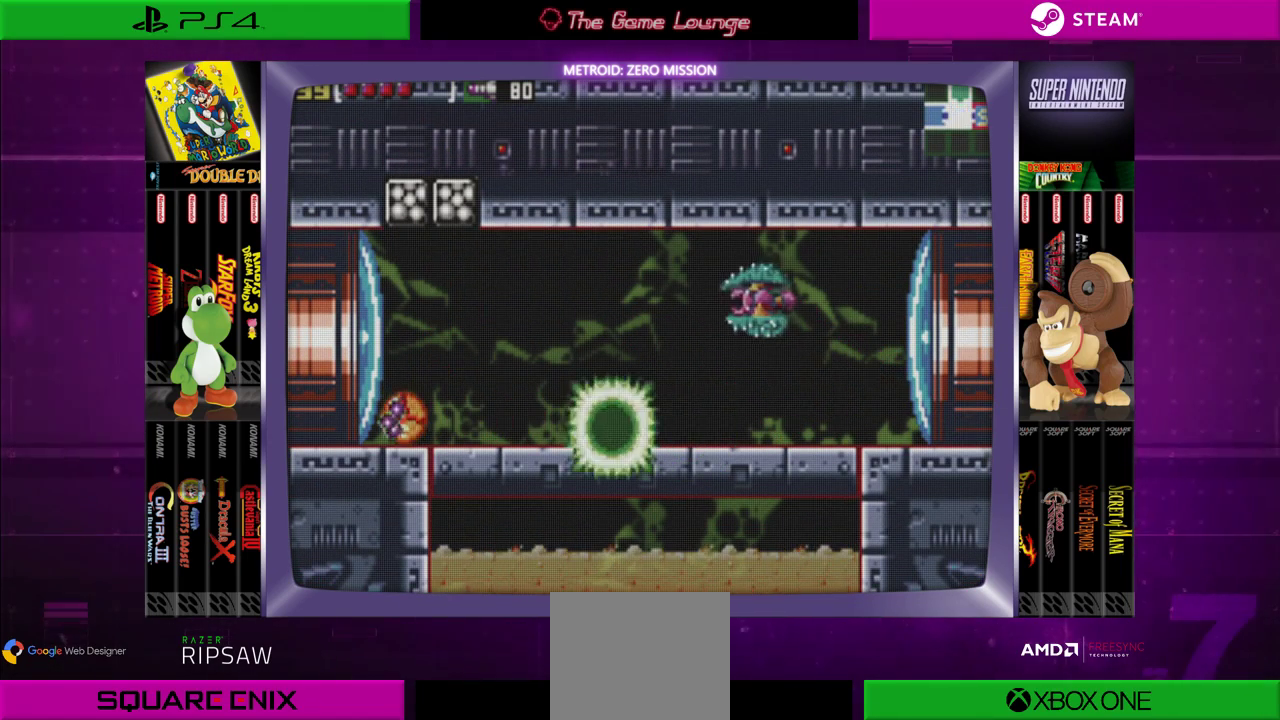
{"buttons": [], "left_stick": "center", "right_stick": "center", "events": []}
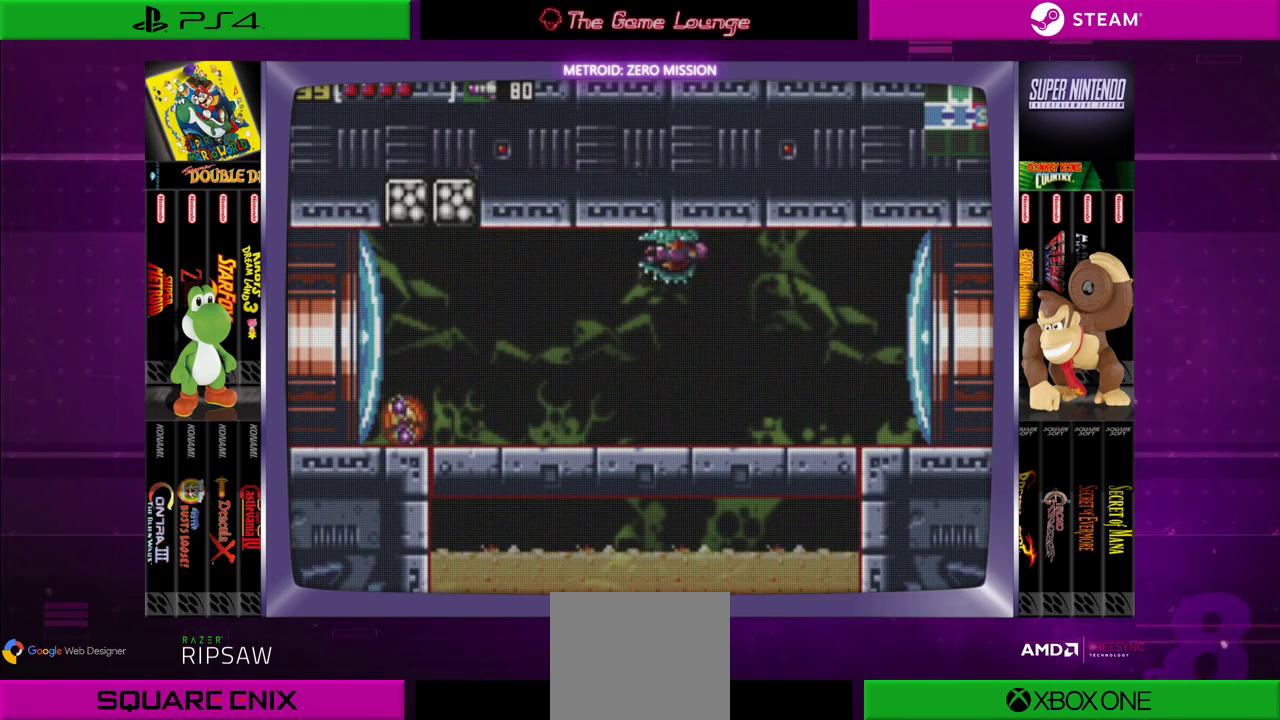
{"buttons": ["A", "DPAD_RIGHT"], "left_stick": "center", "right_stick": "center", "events": [[84, "DPAD_RIGHT", "down"], [184, "A", "down"], [317, "A", "up"], [451, "A", "down"]]}